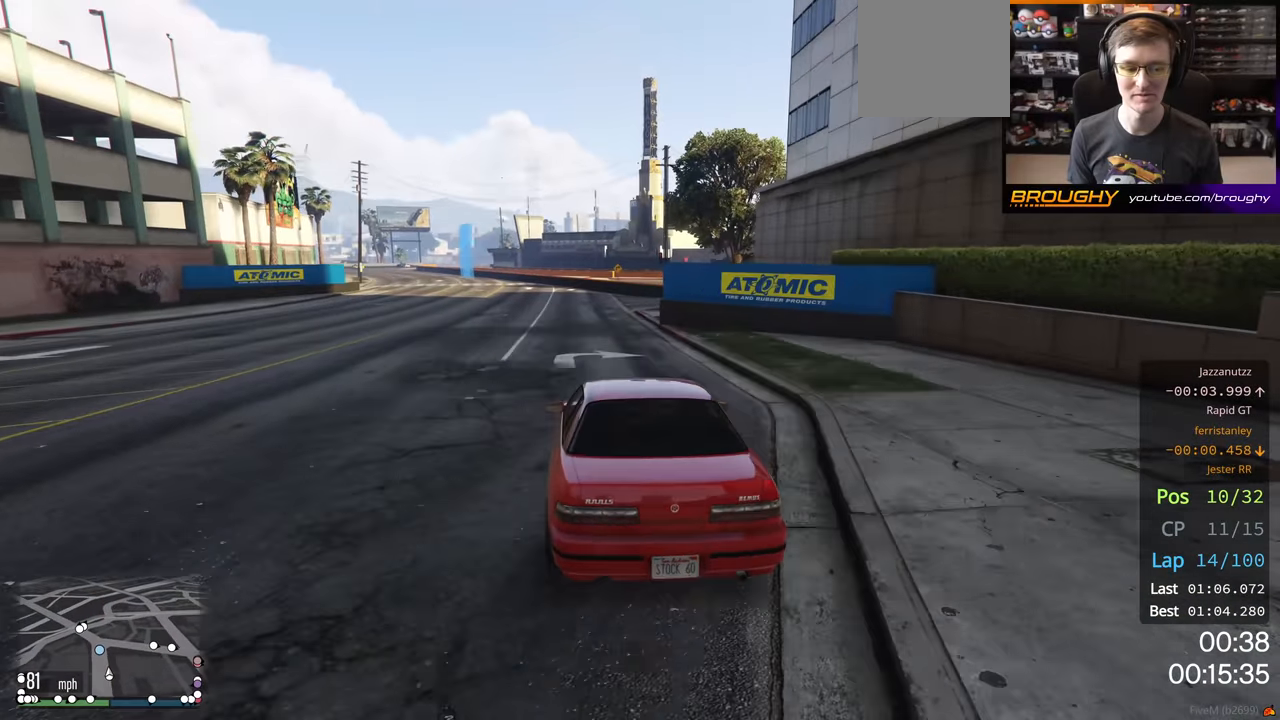
Gameplay with a controller (Xbox layout); each line is a JSON object with the inputs held at the frame after it. "events" lists button and stick changes between this image and that frame as [ms after this image, input, new state], when the widget could be followed in between.
{"buttons": ["R2"], "left_stick": "center", "right_stick": "center", "events": [[17, "left_stick", "up-left"], [167, "left_stick", "center"], [333, "left_stick", "up-left"], [433, "left_stick", "center"]]}
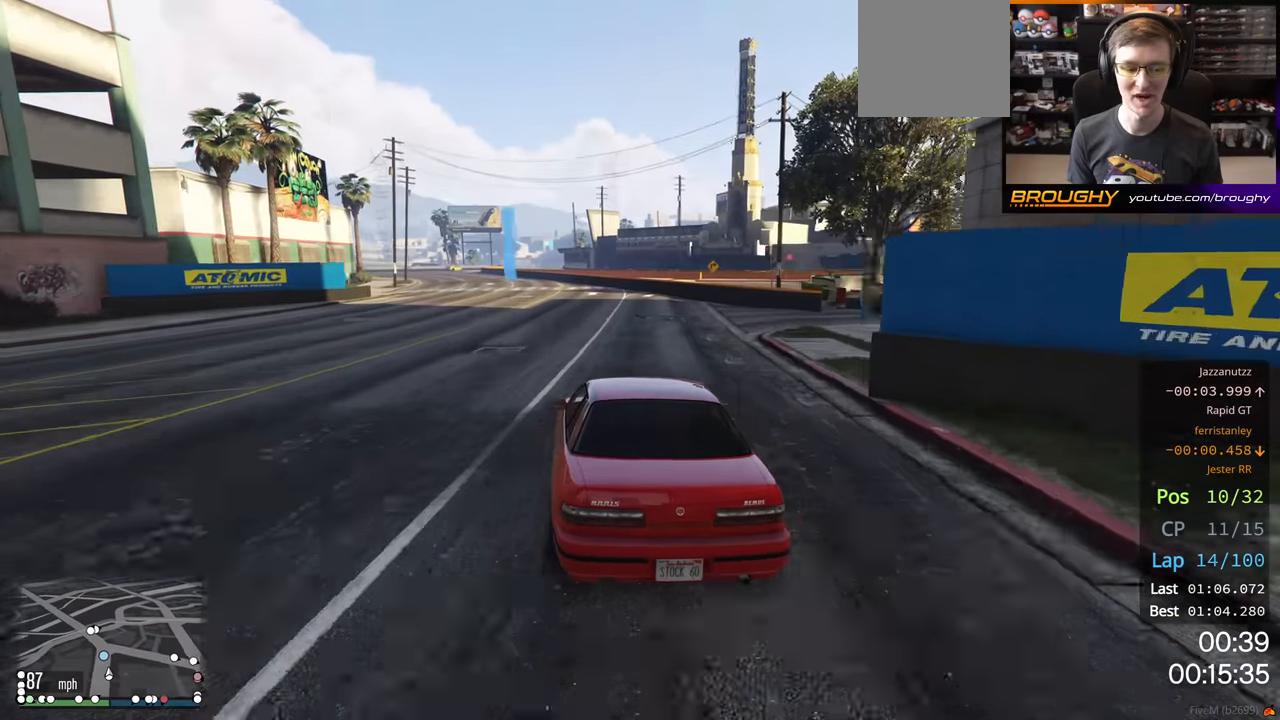
{"buttons": ["R2"], "left_stick": "center", "right_stick": "center", "events": [[183, "left_stick", "up-left"], [317, "left_stick", "center"]]}
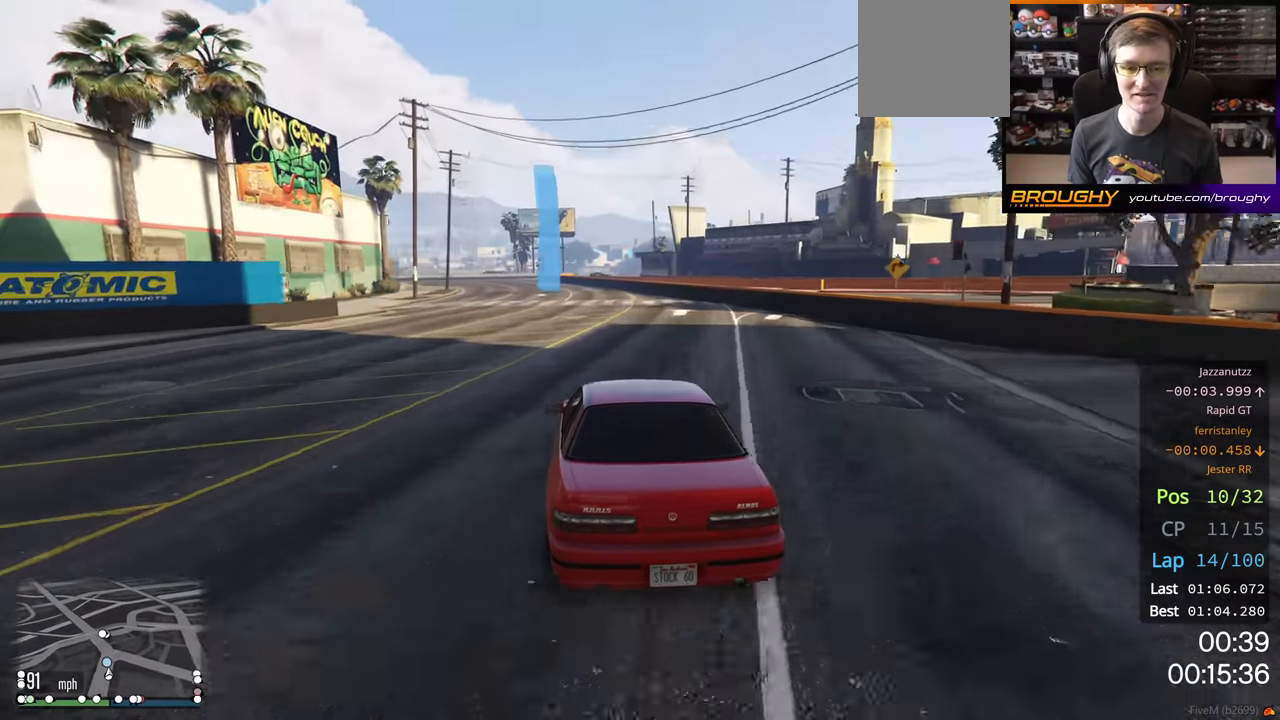
{"buttons": ["R2"], "left_stick": "center", "right_stick": "center", "events": [[17, "left_stick", "up-left"], [183, "left_stick", "center"], [283, "left_stick", "up-left"], [383, "left_stick", "center"]]}
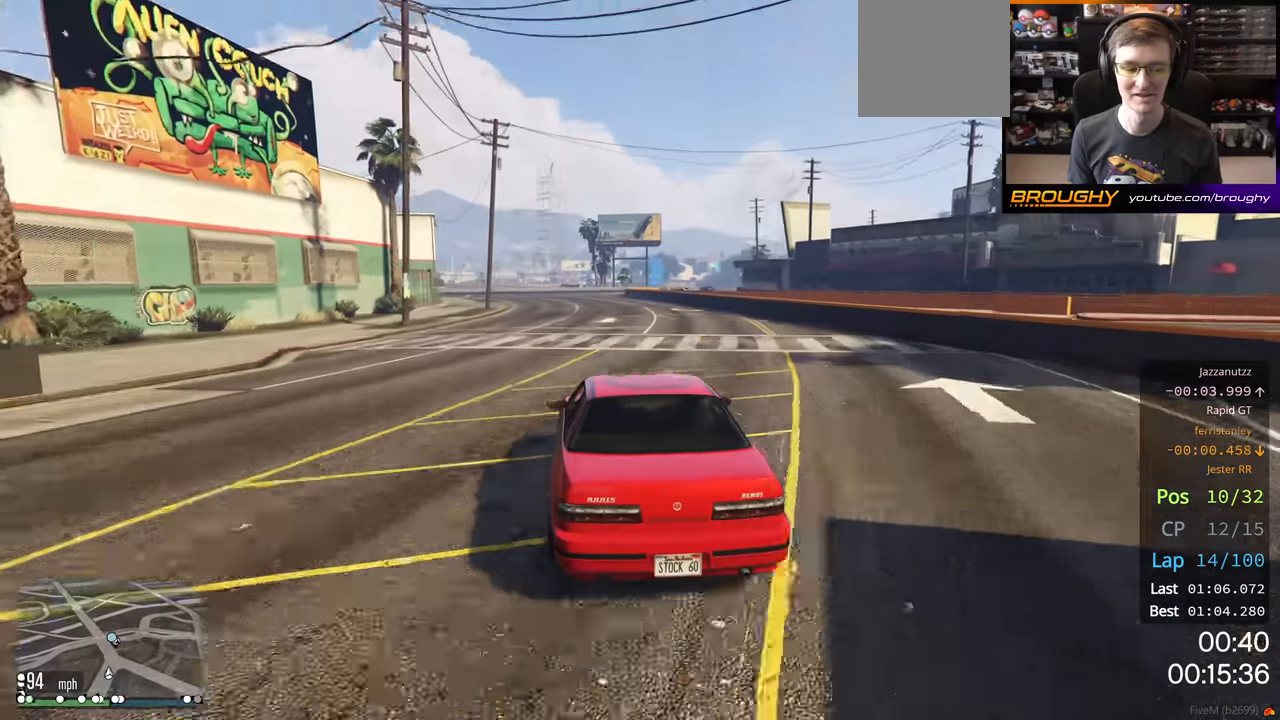
{"buttons": ["R2"], "left_stick": "center", "right_stick": "center", "events": [[200, "left_stick", "up-left"], [300, "left_stick", "center"]]}
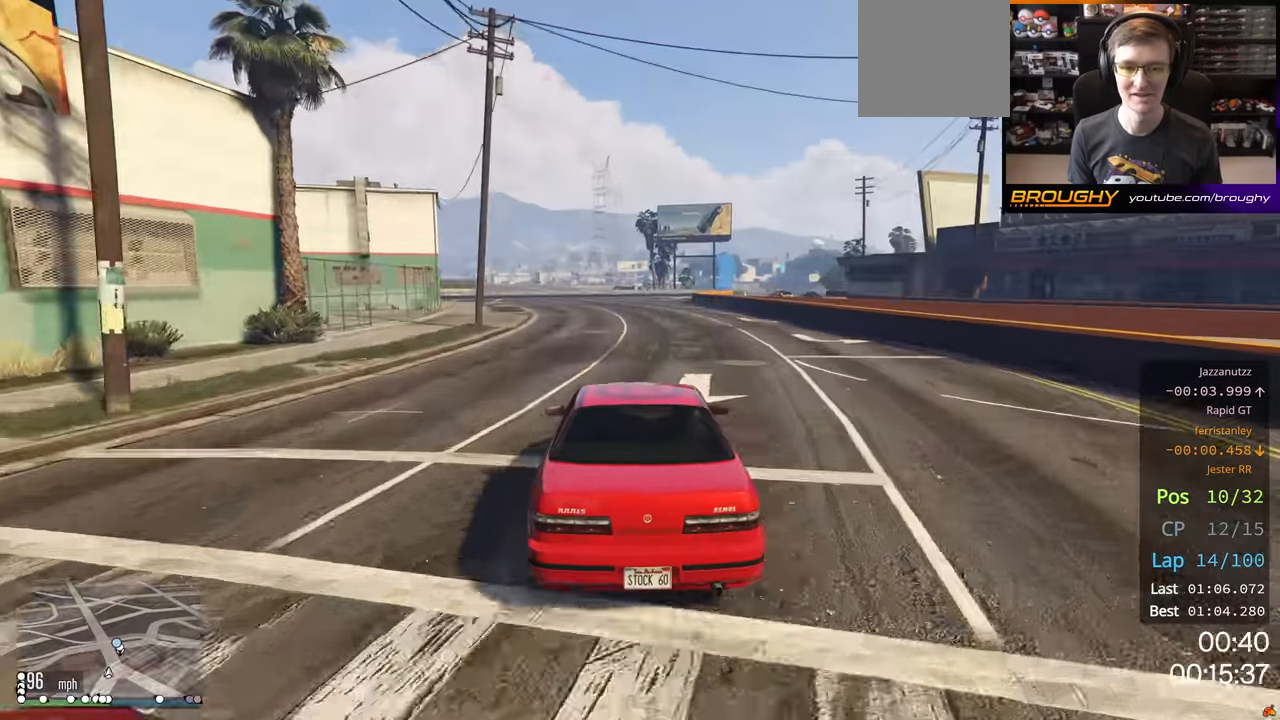
{"buttons": ["R2"], "left_stick": "center", "right_stick": "center", "events": [[100, "left_stick", "up-left"], [250, "left_stick", "center"]]}
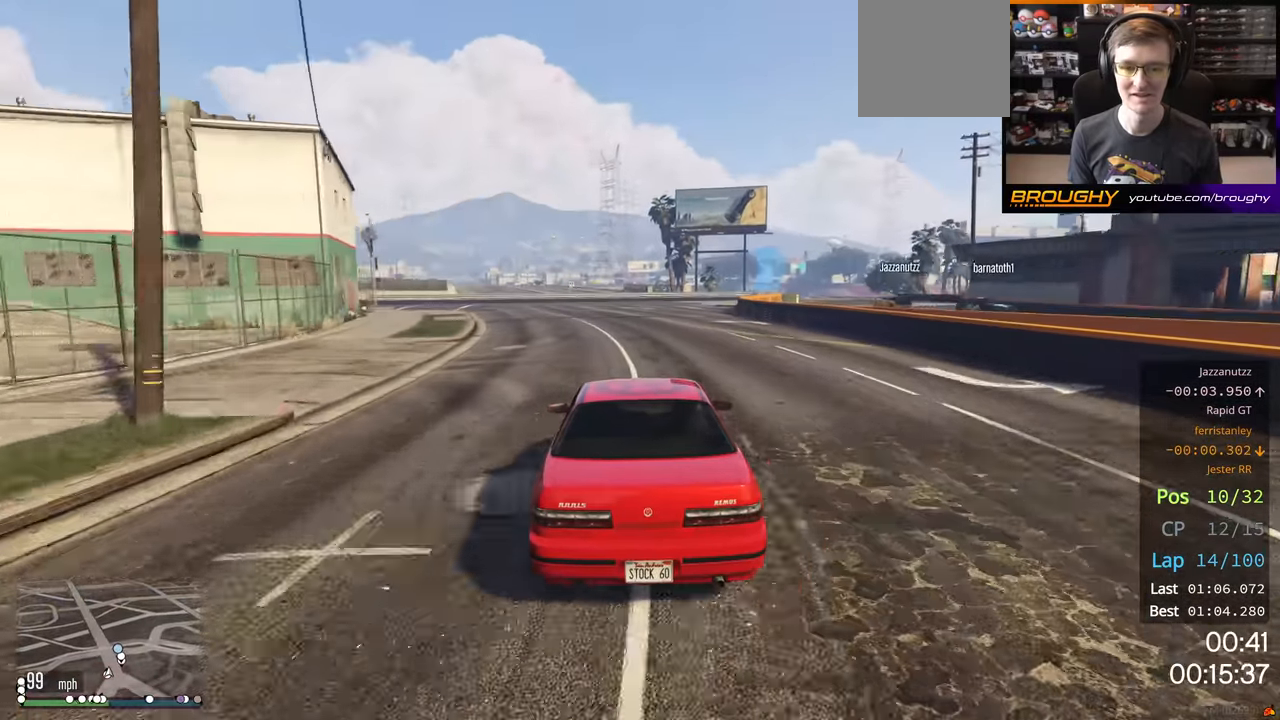
{"buttons": ["L2"], "left_stick": "right", "right_stick": "center", "events": [[417, "L2", "down"], [417, "left_stick", "right"], [500, "R2", "up"]]}
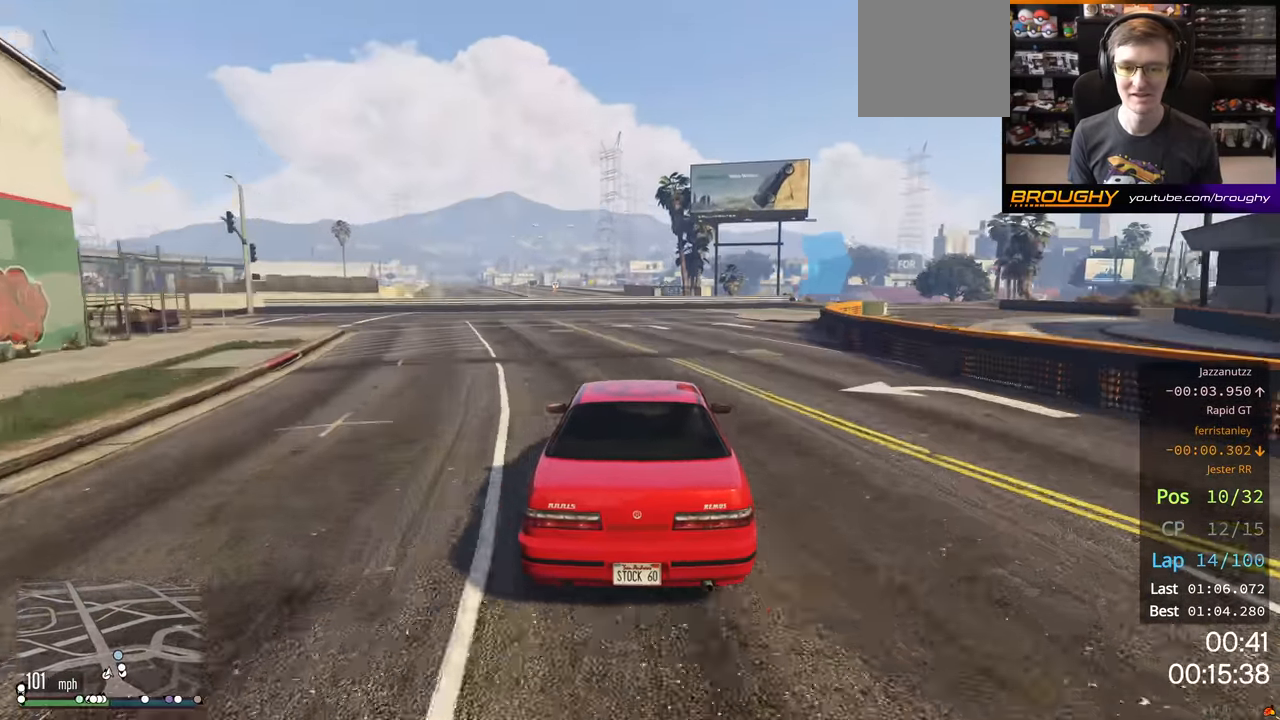
{"buttons": ["L2"], "left_stick": "center", "right_stick": "center", "events": [[100, "left_stick", "center"], [217, "left_stick", "right"], [500, "left_stick", "center"]]}
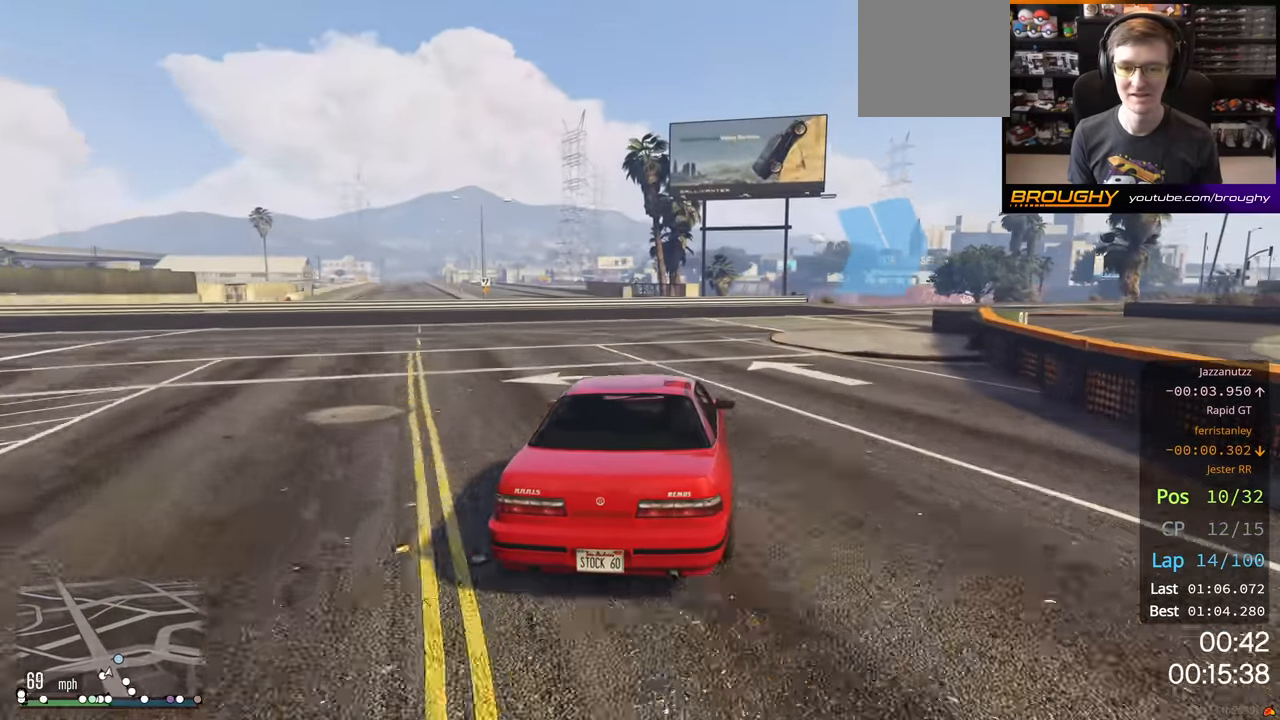
{"buttons": ["L2"], "left_stick": "right", "right_stick": "center", "events": [[183, "left_stick", "right"], [283, "L2", "up"], [450, "L2", "down"]]}
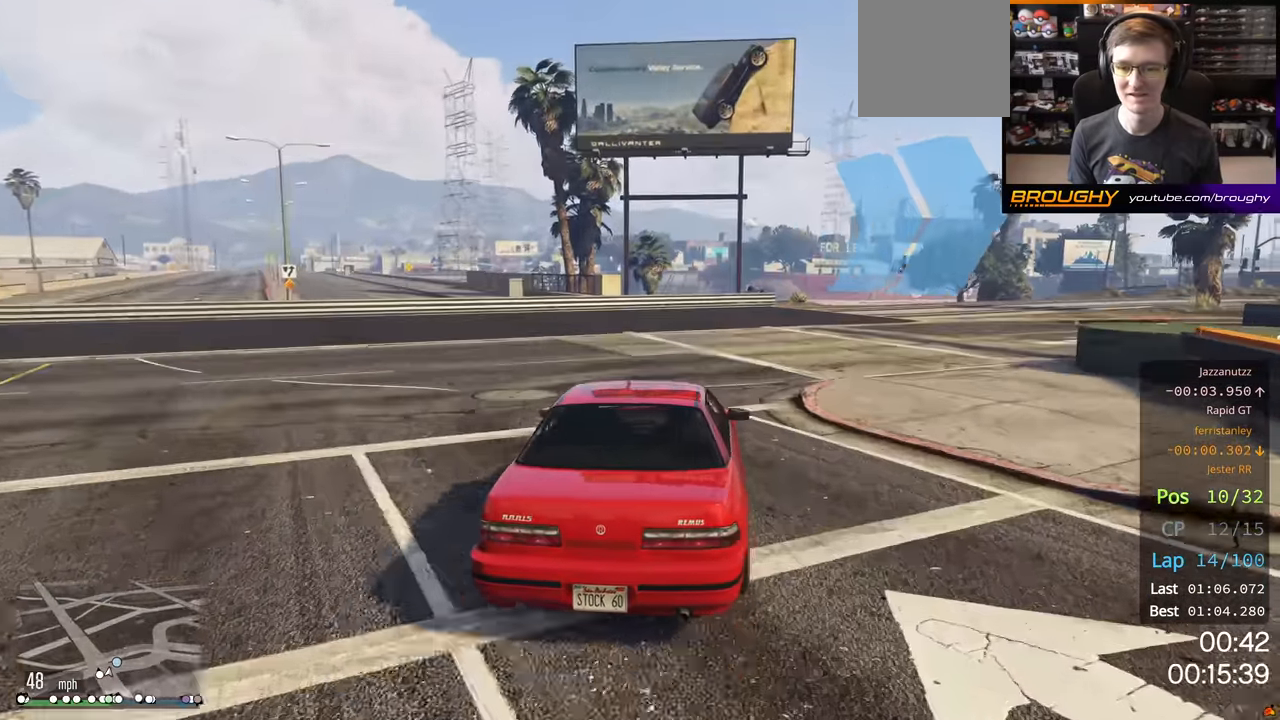
{"buttons": [], "left_stick": "right", "right_stick": "center", "events": [[67, "L2", "up"], [267, "L2", "down"], [417, "L2", "up"]]}
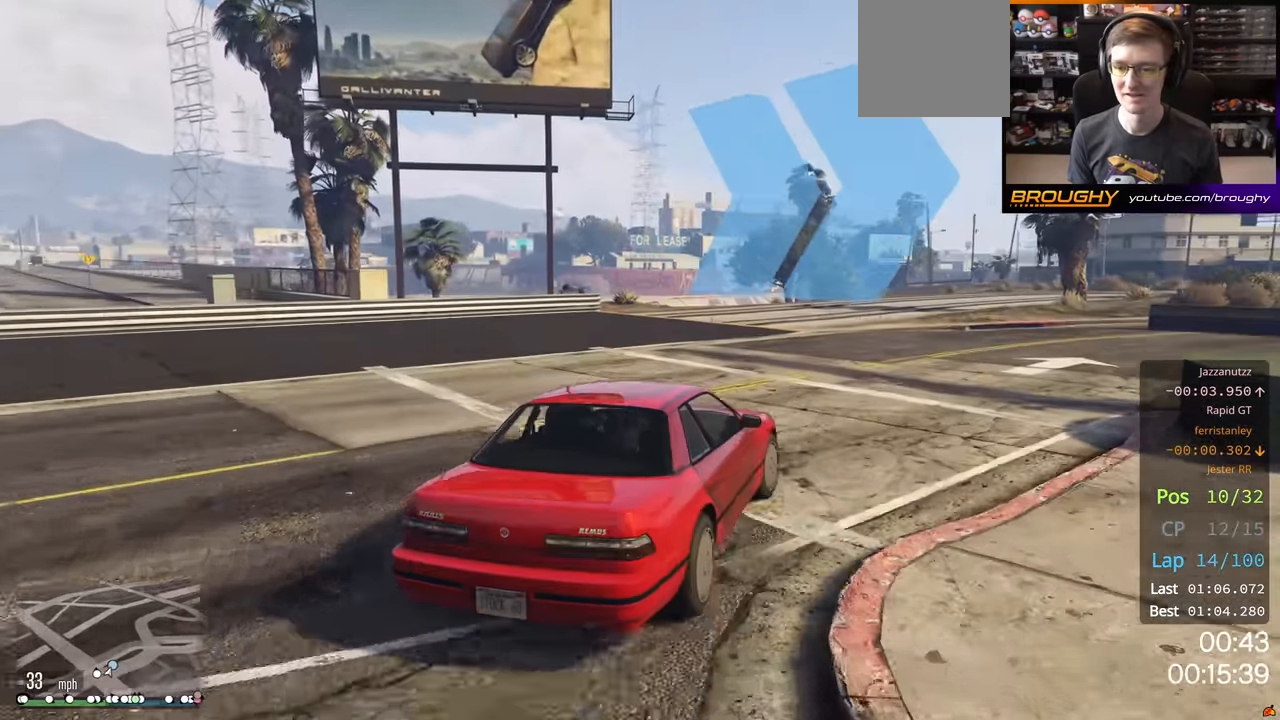
{"buttons": [], "left_stick": "right", "right_stick": "center", "events": [[150, "R2", "down"], [417, "R2", "up"]]}
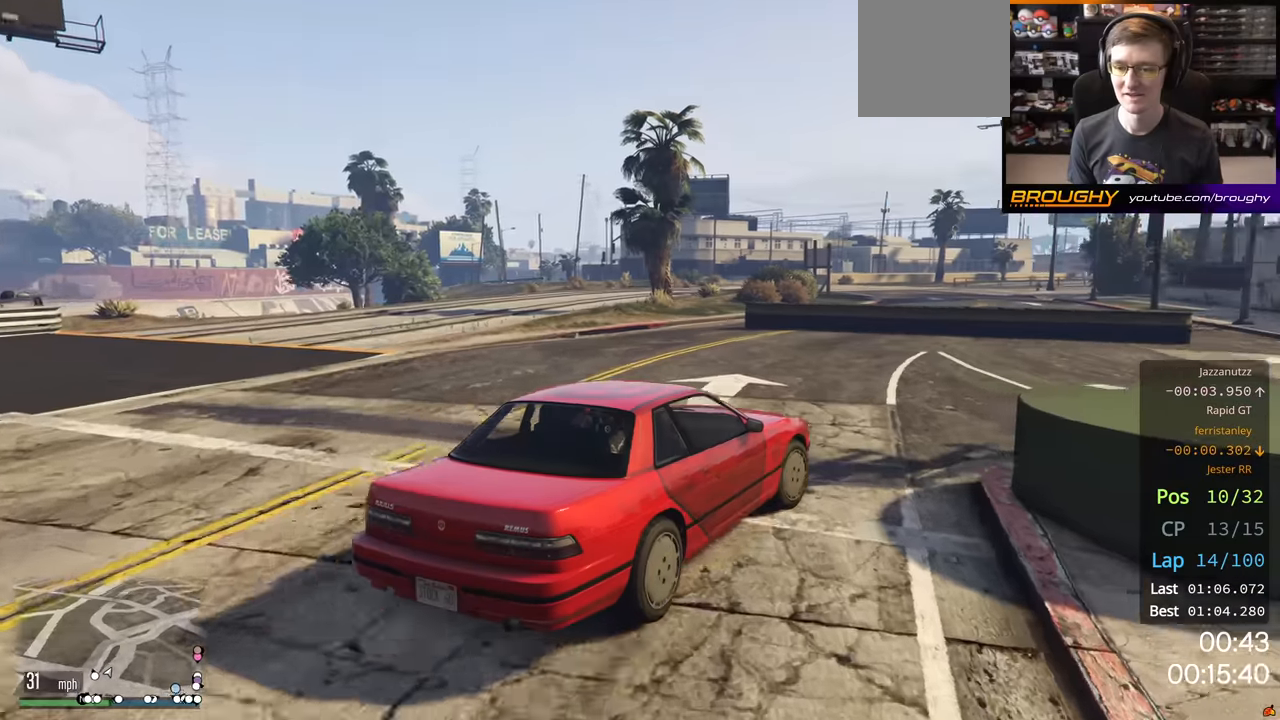
{"buttons": ["R2"], "left_stick": "right", "right_stick": "center", "events": [[100, "R2", "down"]]}
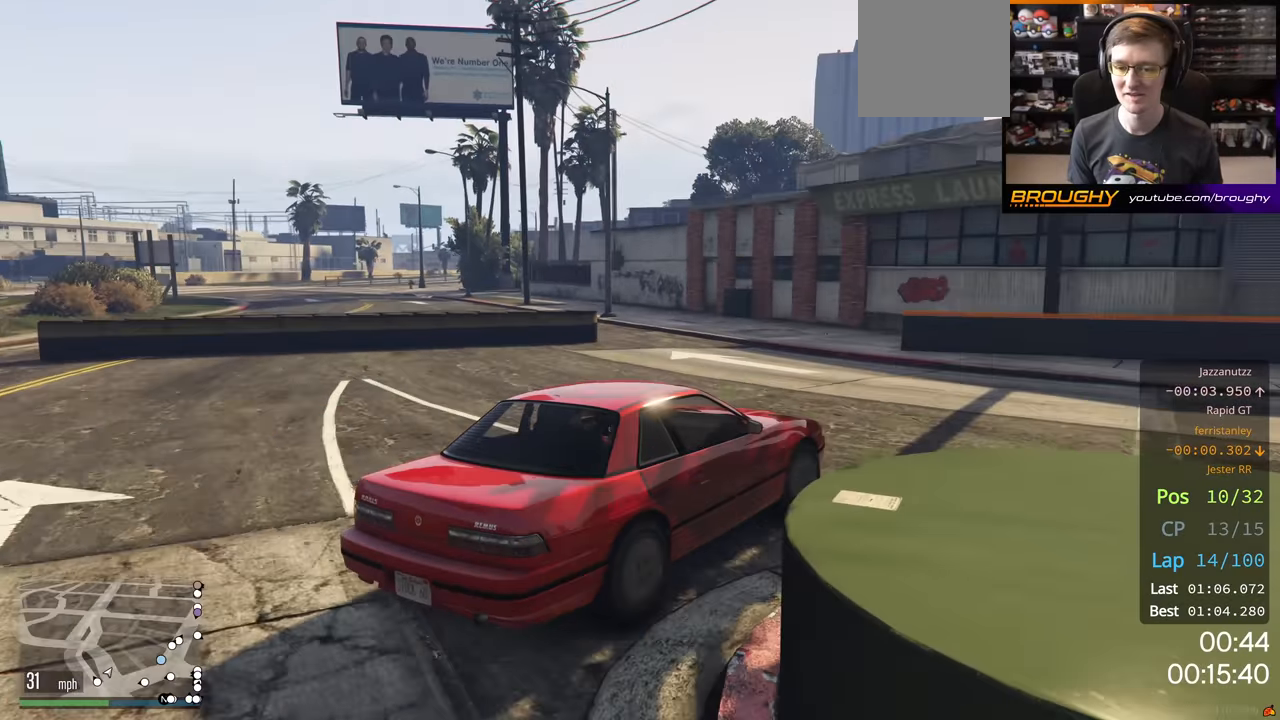
{"buttons": ["R2"], "left_stick": "center", "right_stick": "center", "events": [[367, "left_stick", "center"]]}
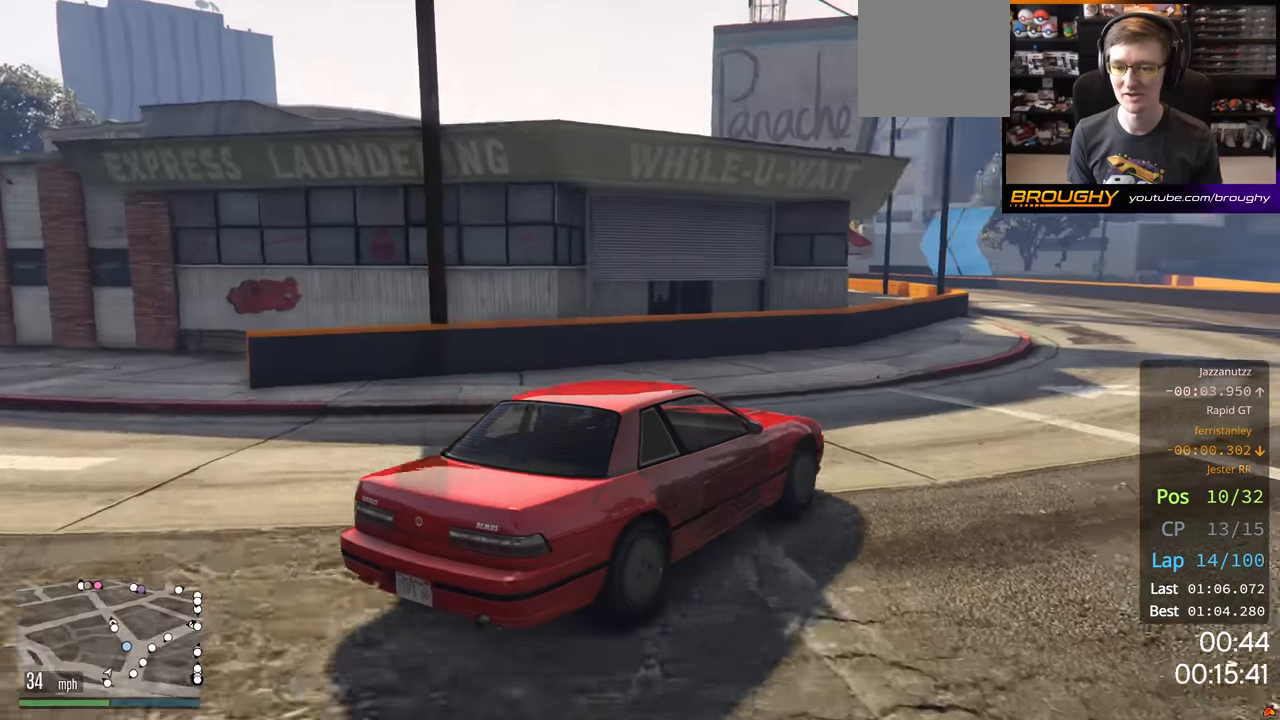
{"buttons": ["R2"], "left_stick": "center", "right_stick": "center", "events": [[83, "left_stick", "left"], [200, "left_stick", "center"]]}
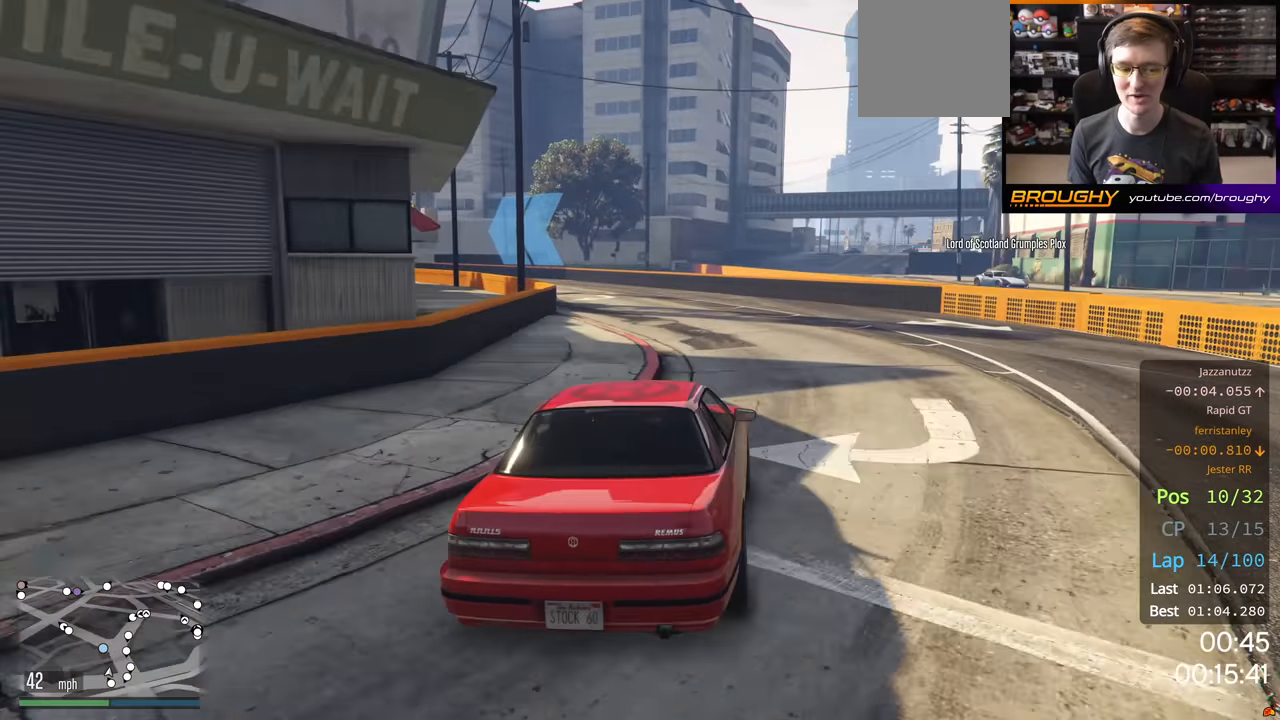
{"buttons": ["R2"], "left_stick": "center", "right_stick": "center", "events": [[67, "left_stick", "up-left"], [150, "left_stick", "center"], [233, "left_stick", "left"], [383, "left_stick", "center"]]}
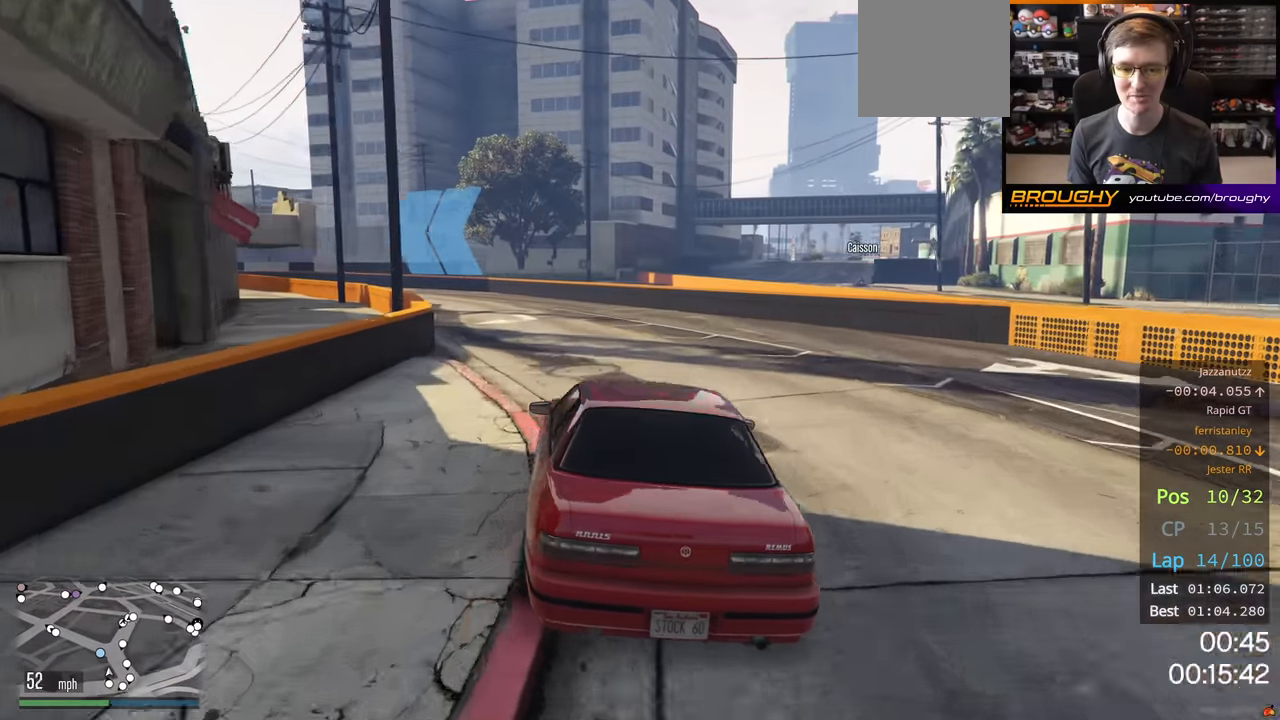
{"buttons": ["R2"], "left_stick": "center", "right_stick": "center", "events": [[33, "left_stick", "left"], [350, "left_stick", "up-left"], [467, "left_stick", "center"]]}
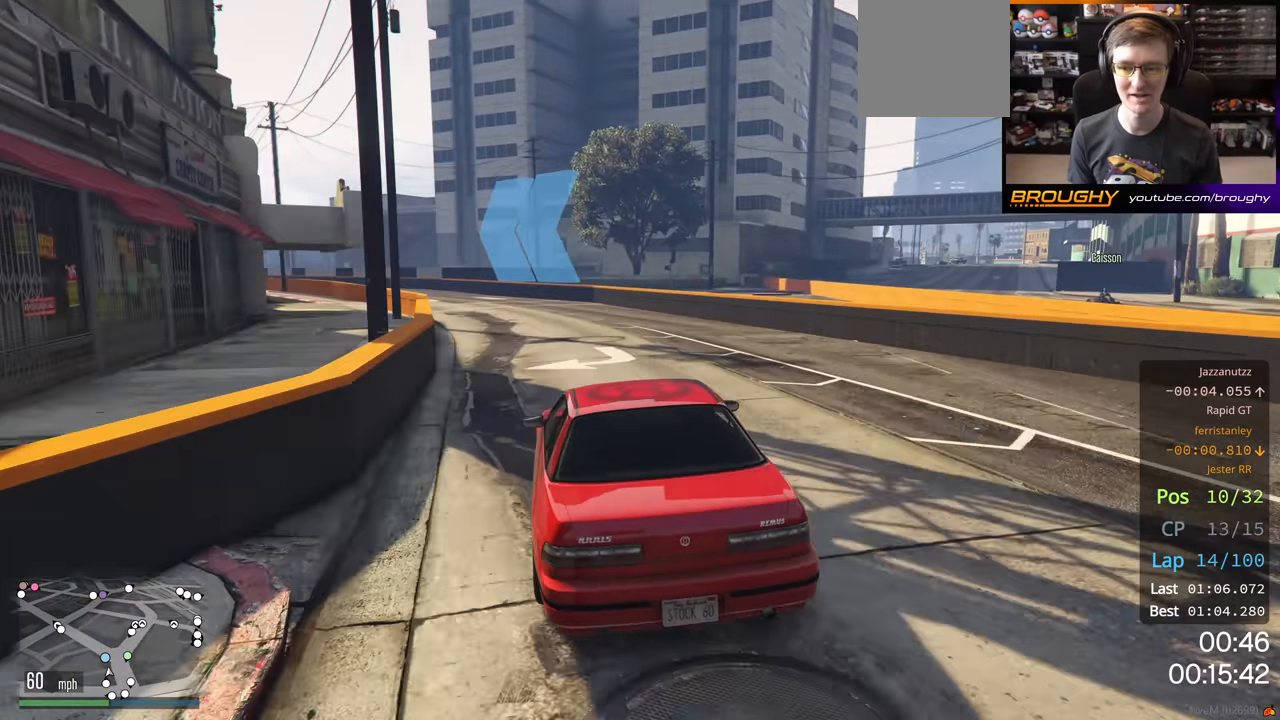
{"buttons": ["R2"], "left_stick": "up-left", "right_stick": "center", "events": [[200, "left_stick", "up-left"], [367, "left_stick", "center"], [500, "left_stick", "up-left"]]}
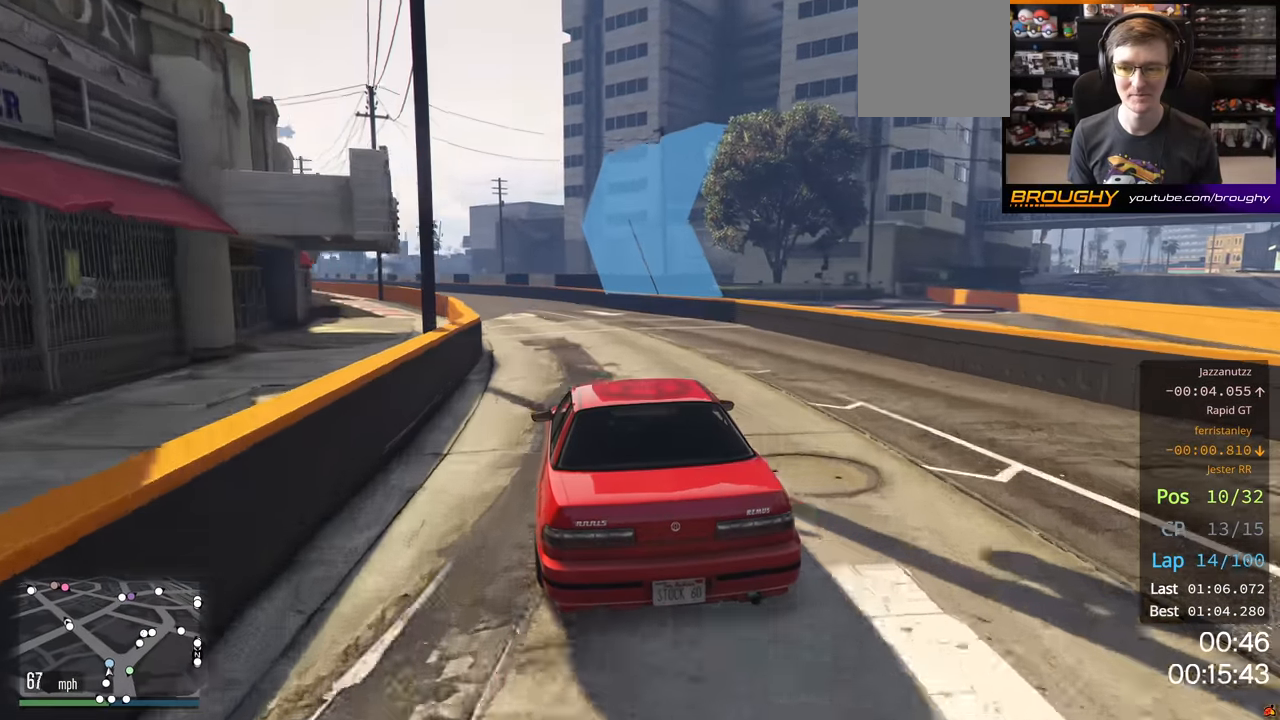
{"buttons": ["R2"], "left_stick": "center", "right_stick": "center", "events": [[183, "left_stick", "center"], [233, "left_stick", "up-left"], [350, "left_stick", "center"]]}
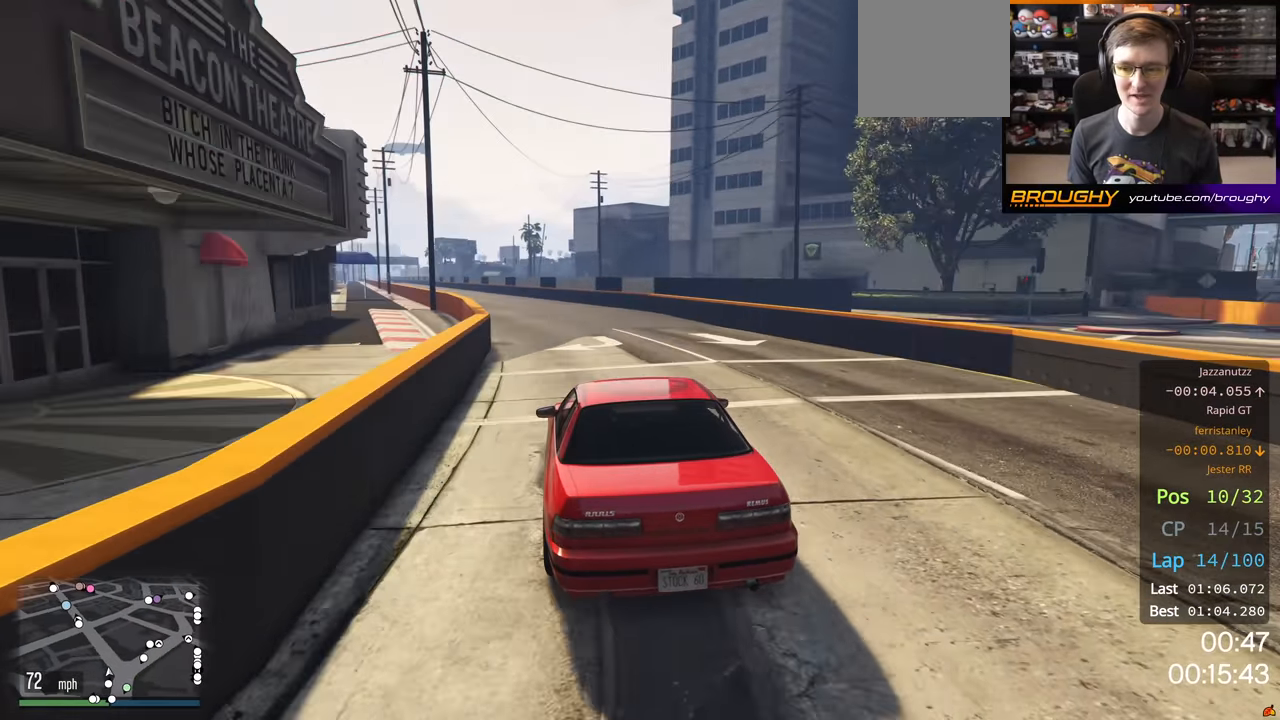
{"buttons": ["R2"], "left_stick": "center", "right_stick": "center", "events": [[67, "left_stick", "up-left"], [183, "left_stick", "center"], [300, "left_stick", "up-left"], [433, "left_stick", "center"]]}
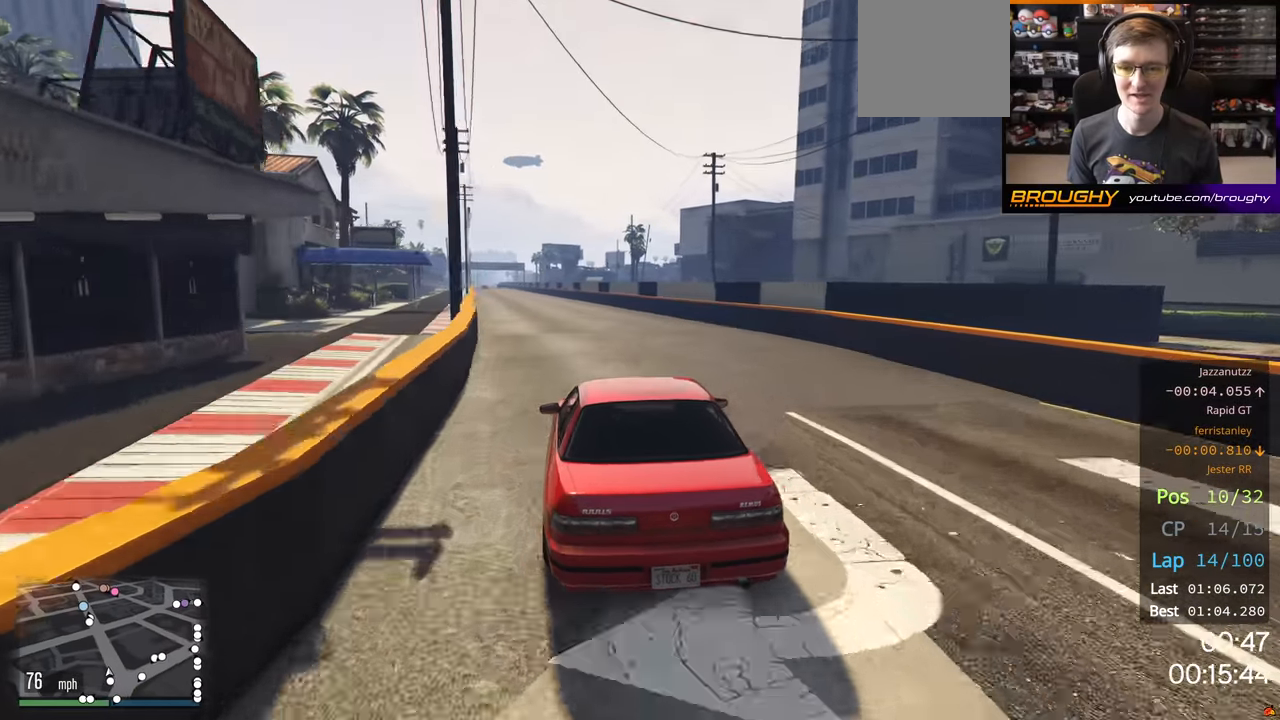
{"buttons": ["R2"], "left_stick": "center", "right_stick": "center", "events": [[17, "left_stick", "left"], [150, "left_stick", "center"], [267, "left_stick", "up-left"], [417, "left_stick", "center"]]}
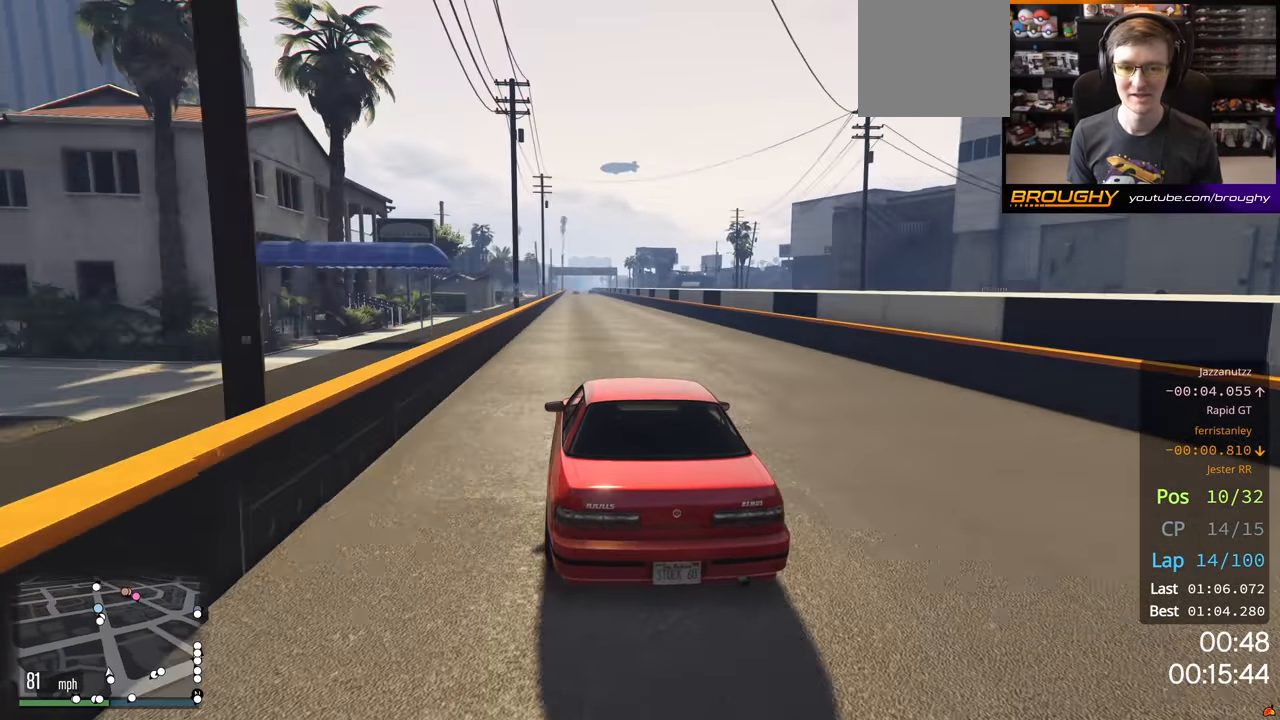
{"buttons": ["R2"], "left_stick": "center", "right_stick": "center", "events": [[17, "left_stick", "up-left"], [117, "left_stick", "center"], [317, "left_stick", "right"], [417, "left_stick", "center"]]}
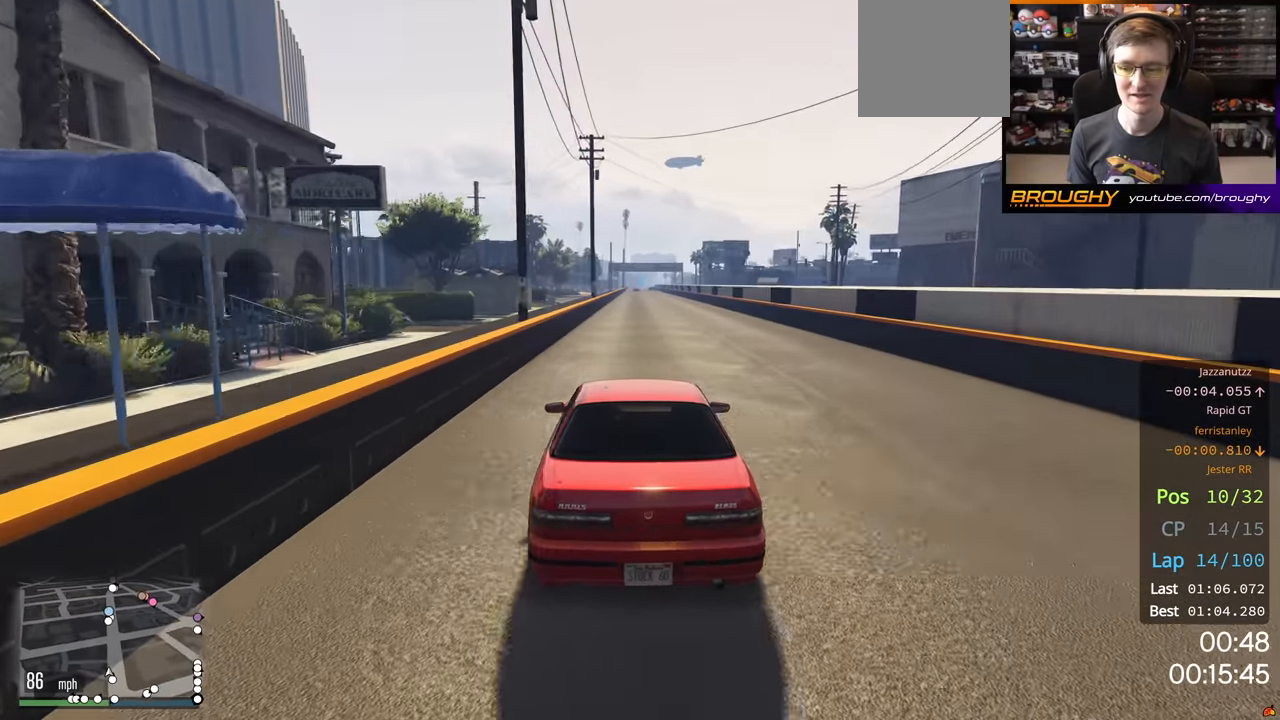
{"buttons": ["R2"], "left_stick": "up-left", "right_stick": "center", "events": [[183, "left_stick", "left"], [317, "left_stick", "center"], [433, "left_stick", "up-left"]]}
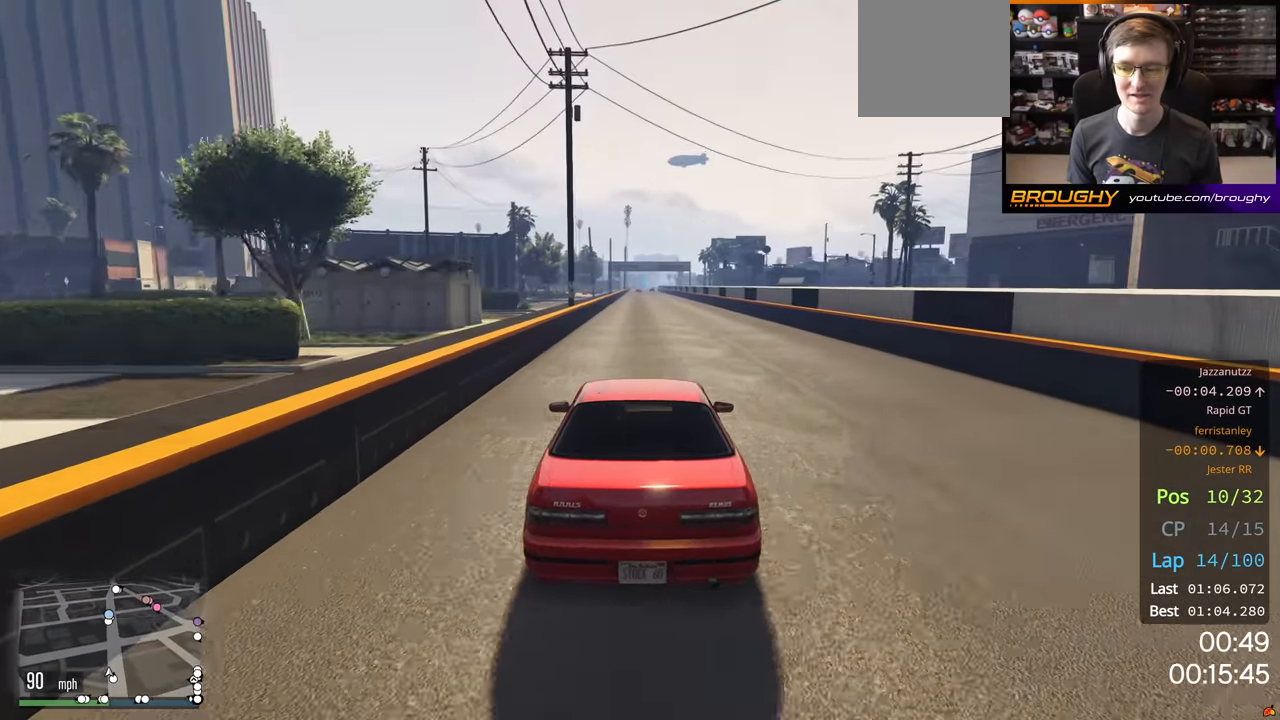
{"buttons": ["R2"], "left_stick": "center", "right_stick": "center", "events": [[33, "left_stick", "center"]]}
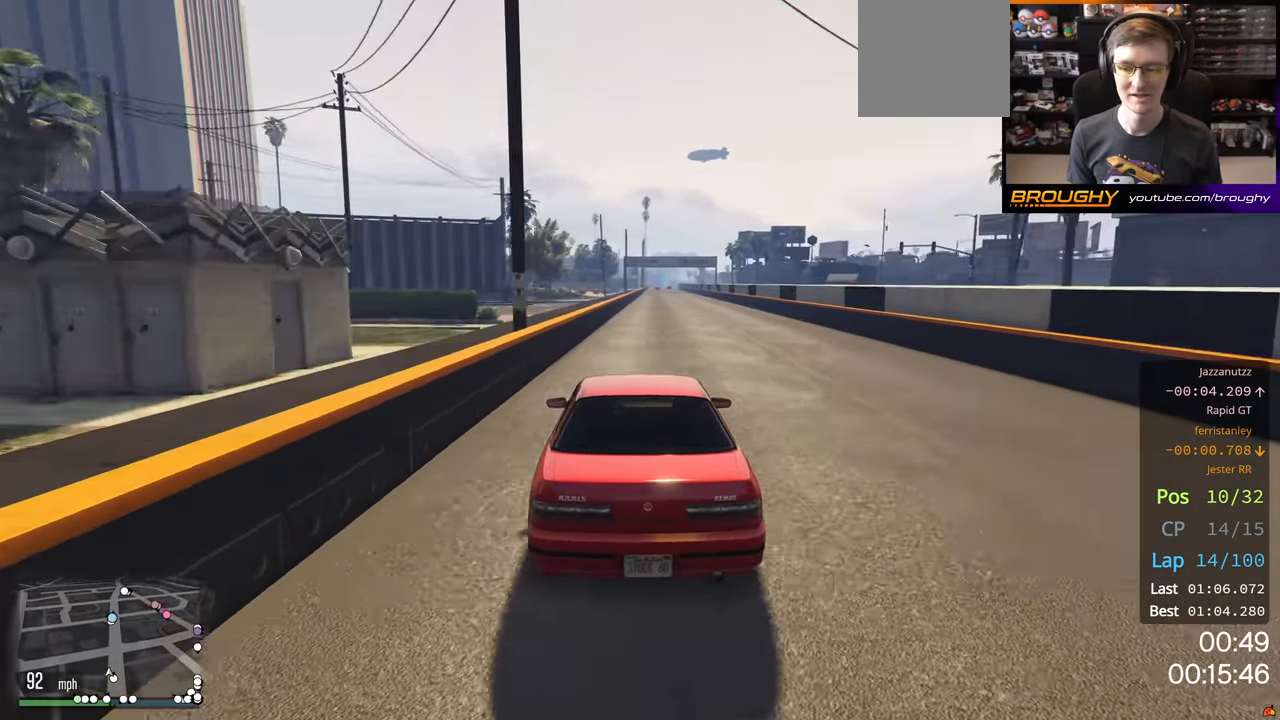
{"buttons": ["R2"], "left_stick": "center", "right_stick": "center", "events": []}
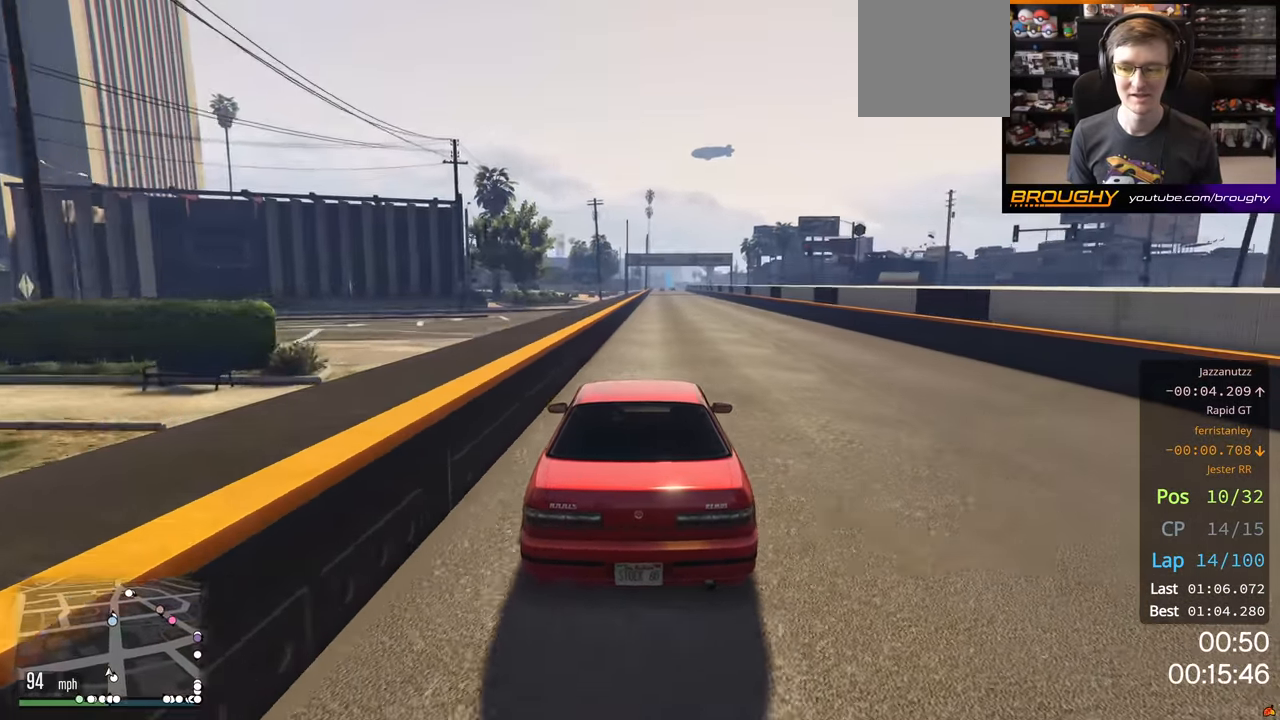
{"buttons": ["R2"], "left_stick": "center", "right_stick": "center", "events": []}
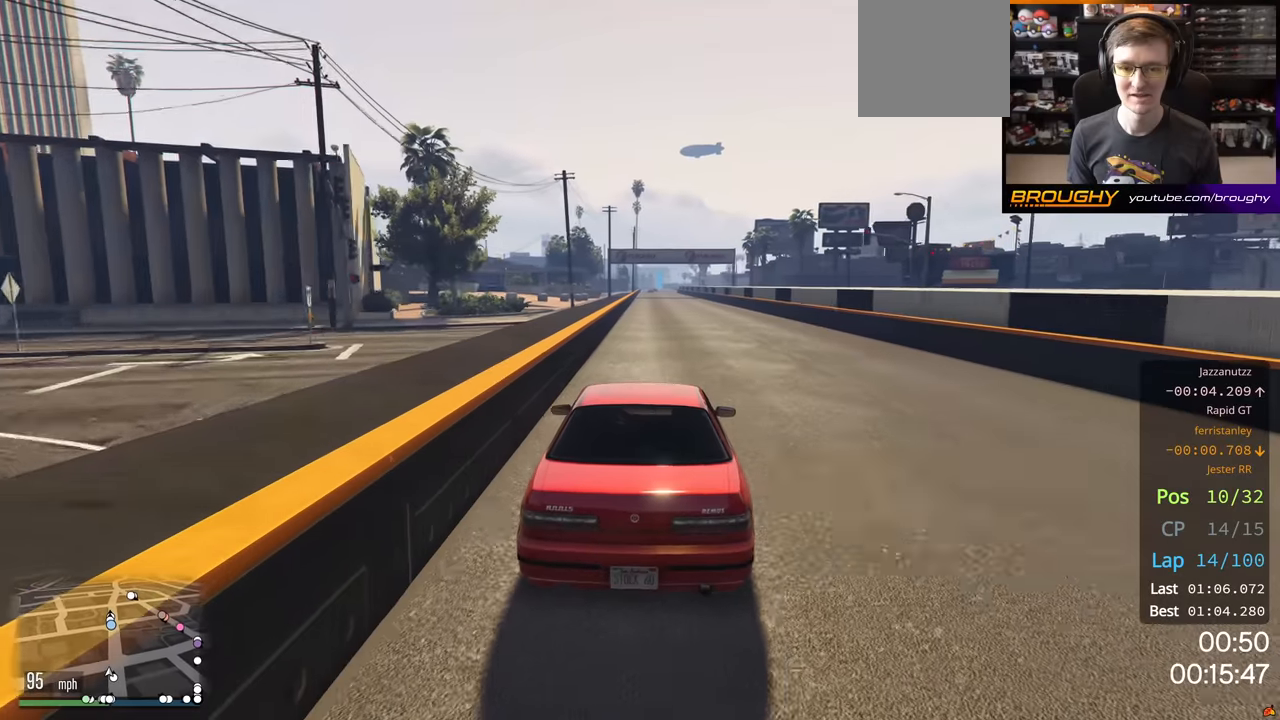
{"buttons": ["R2"], "left_stick": "center", "right_stick": "center", "events": []}
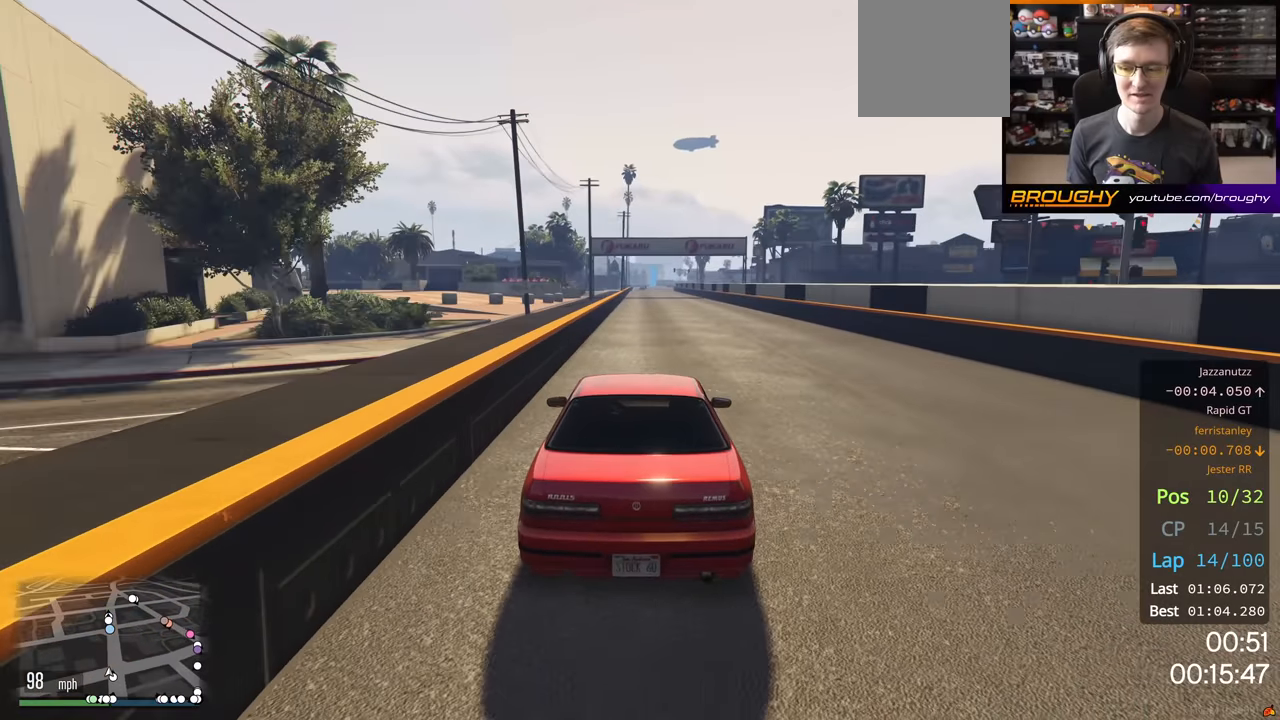
{"buttons": ["R2"], "left_stick": "center", "right_stick": "center", "events": []}
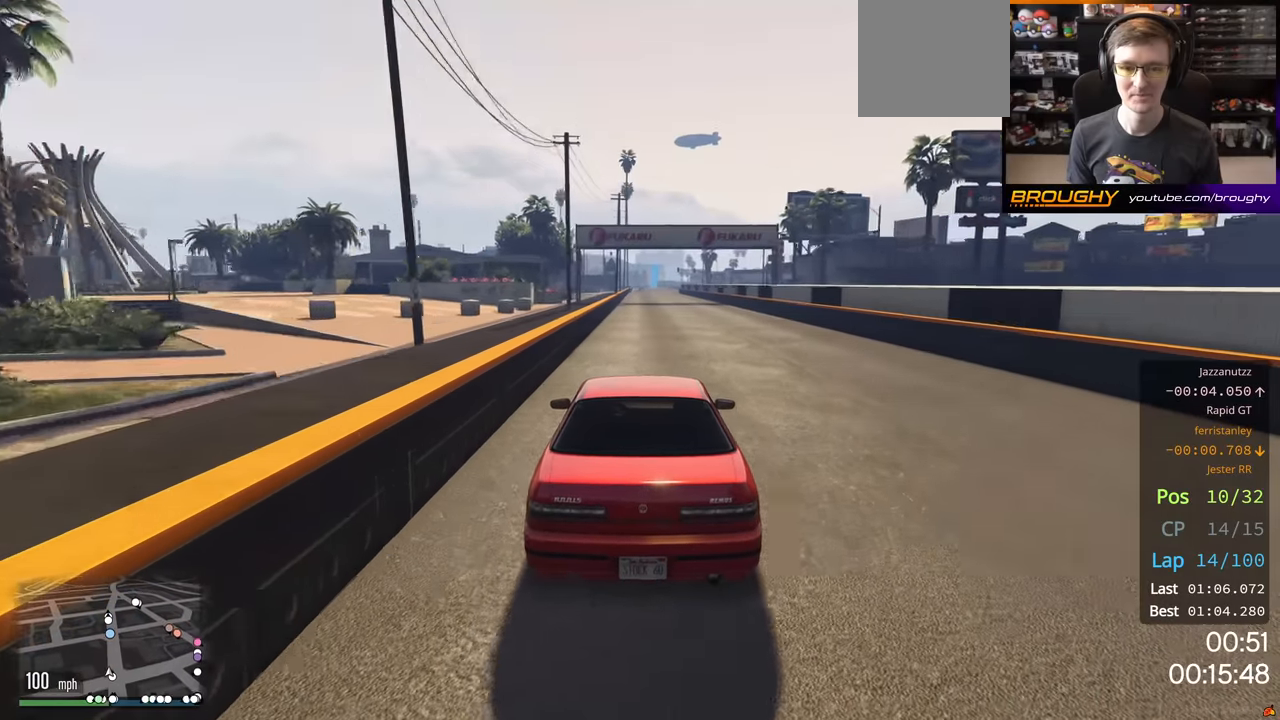
{"buttons": ["R2"], "left_stick": "center", "right_stick": "center", "events": []}
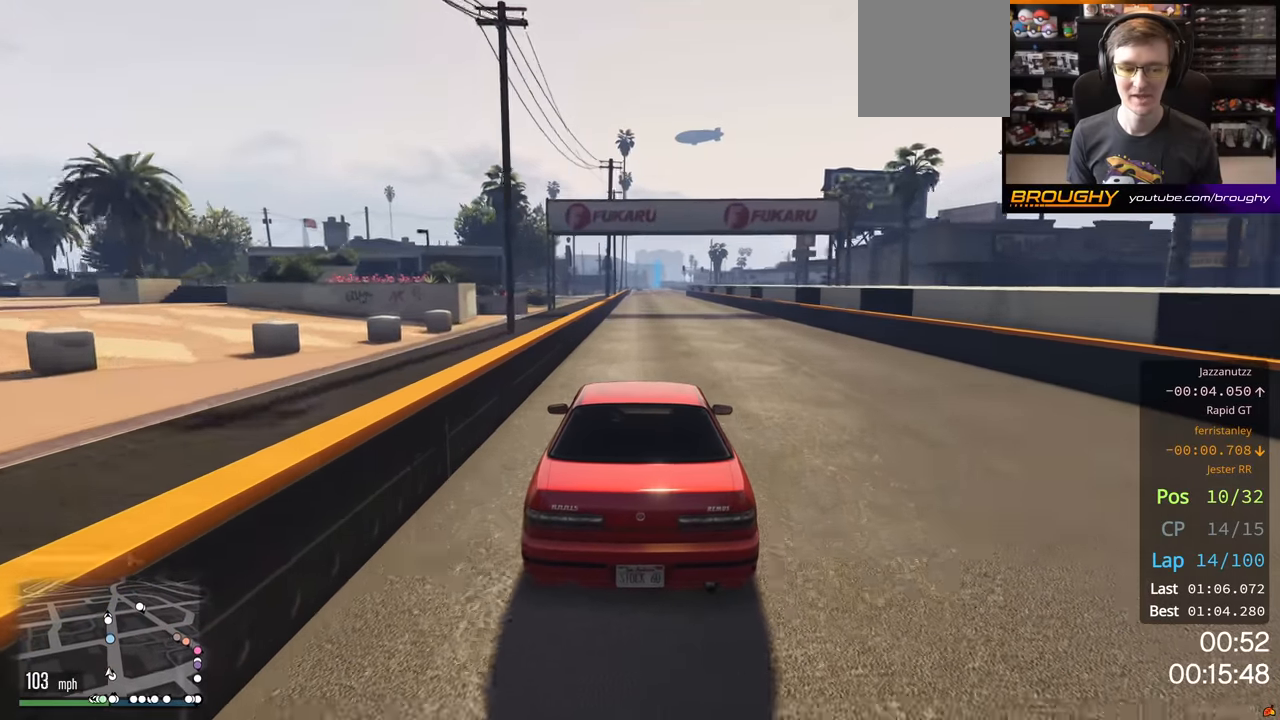
{"buttons": ["R2"], "left_stick": "center", "right_stick": "center", "events": []}
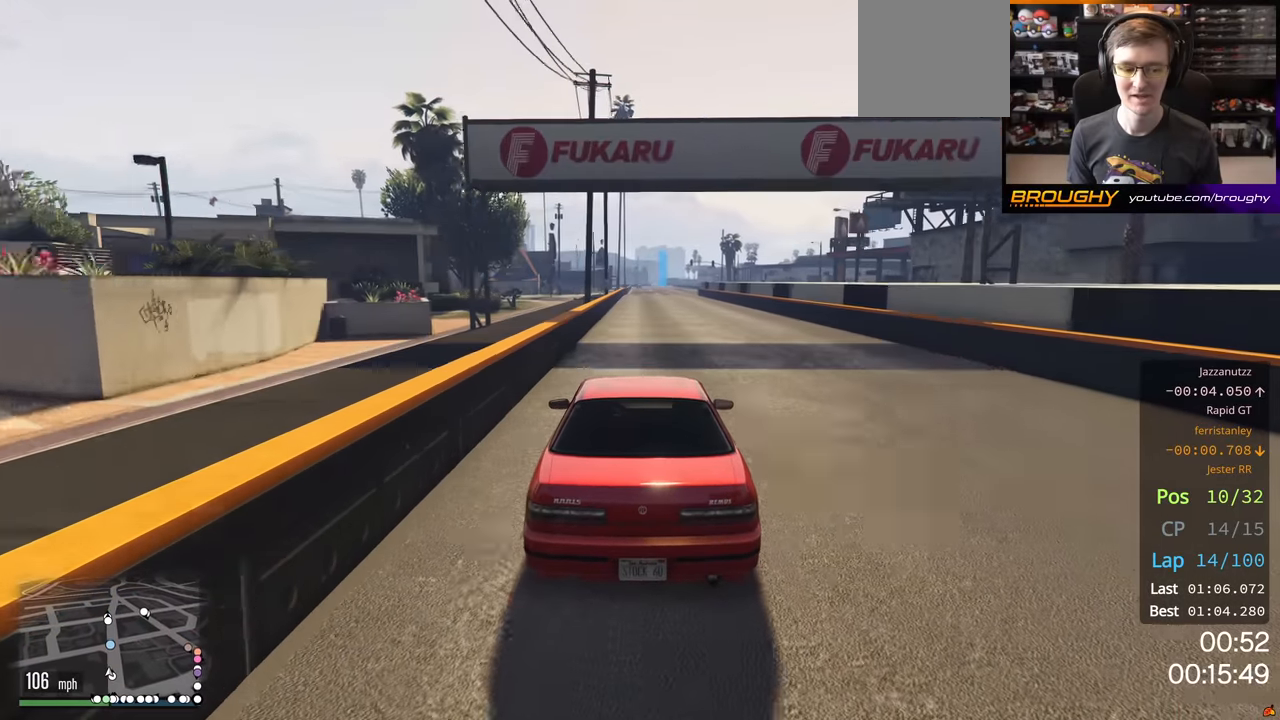
{"buttons": ["R2"], "left_stick": "center", "right_stick": "center", "events": []}
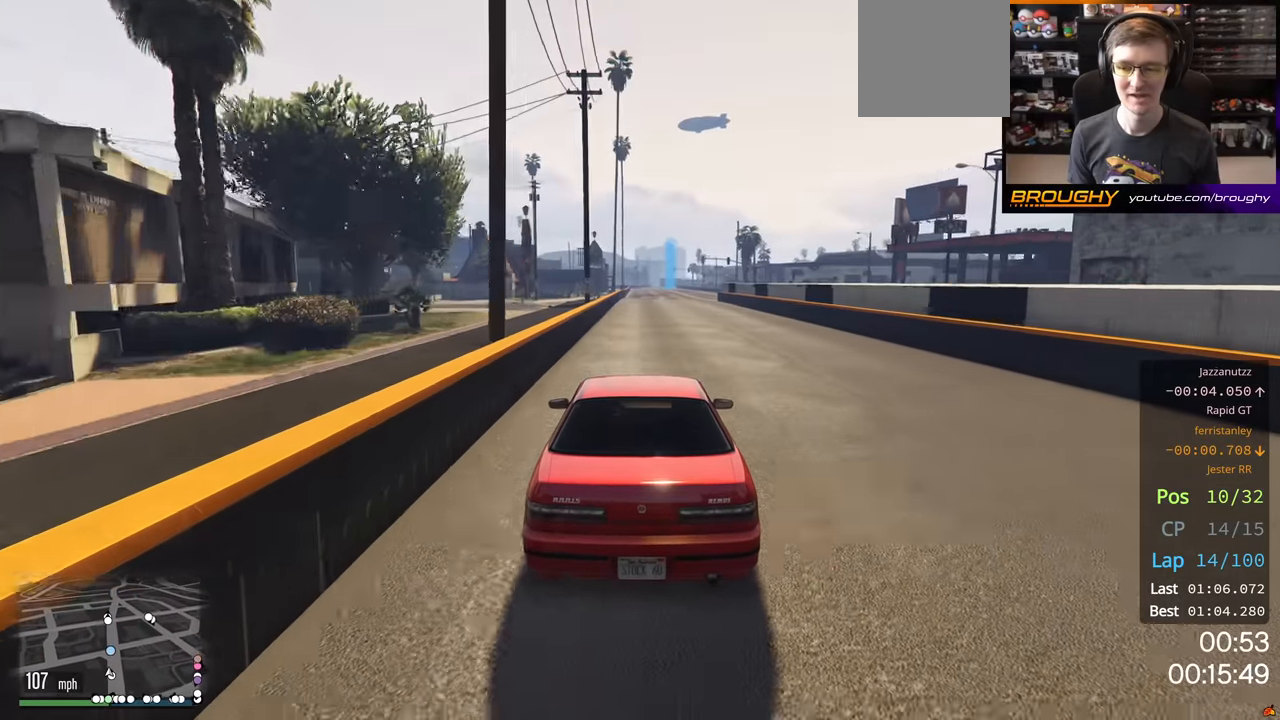
{"buttons": ["R2"], "left_stick": "center", "right_stick": "center", "events": []}